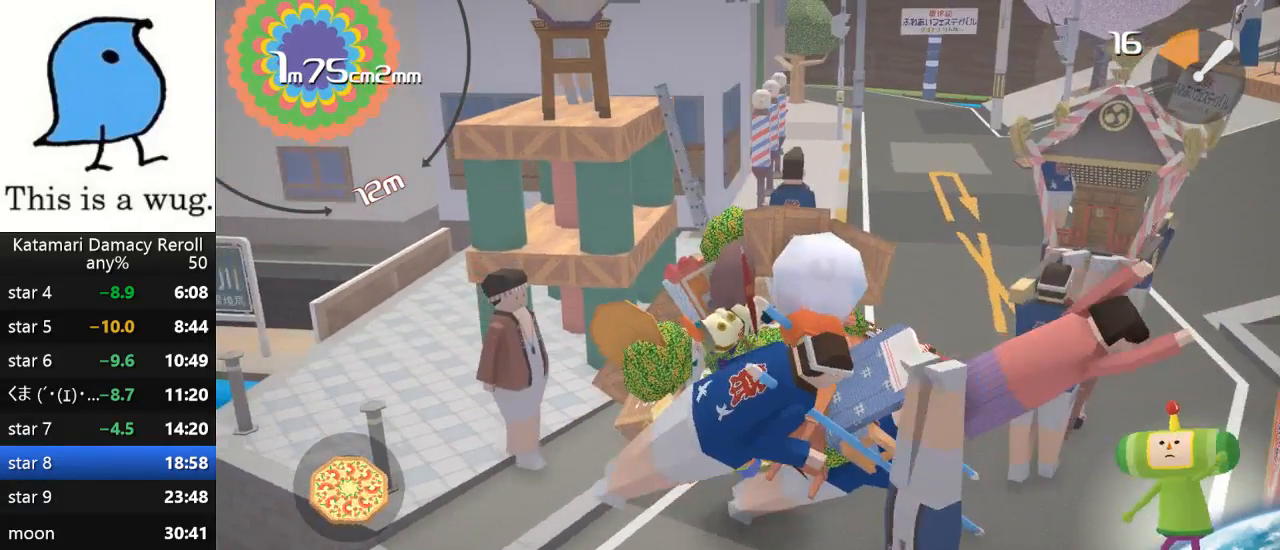
Gameplay with a controller (PlayStation layout); each line is a JSON object with the inputs held at the frame after it. "events" lists button and stick changes between this image and that frame as [ms after this image, input, new state], when the widget could be followed in between. Not read: R3.
{"buttons": [], "left_stick": "up-right", "right_stick": "down", "events": [[67, "right_stick", "up"], [117, "left_stick", "up-right"], [117, "right_stick", "down"]]}
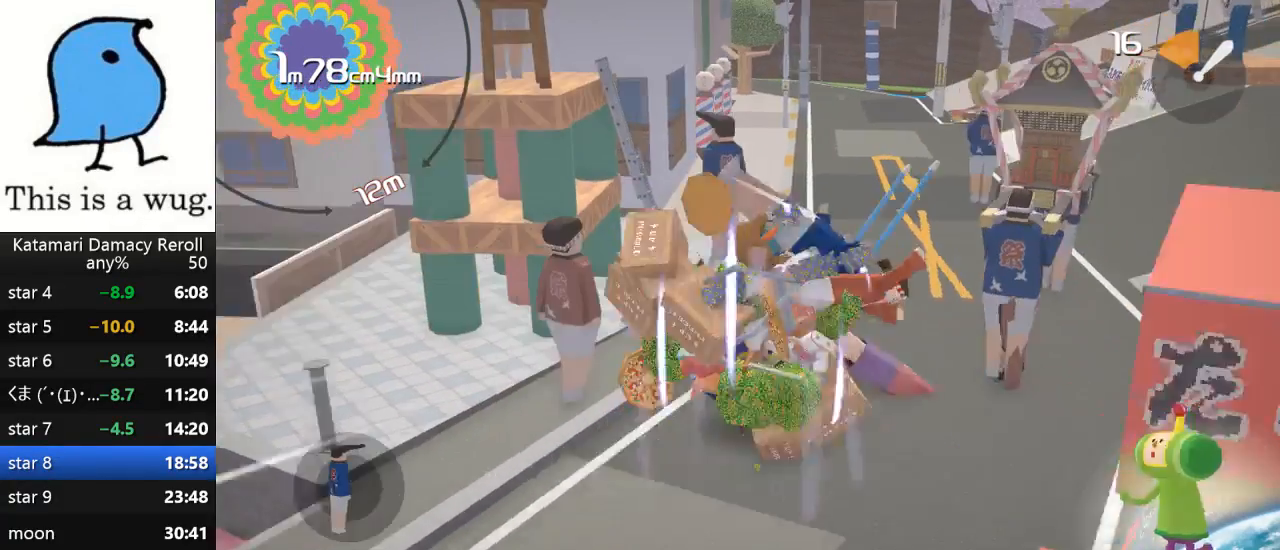
{"buttons": [], "left_stick": "down", "right_stick": "up", "events": [[400, "left_stick", "down"], [400, "right_stick", "up"]]}
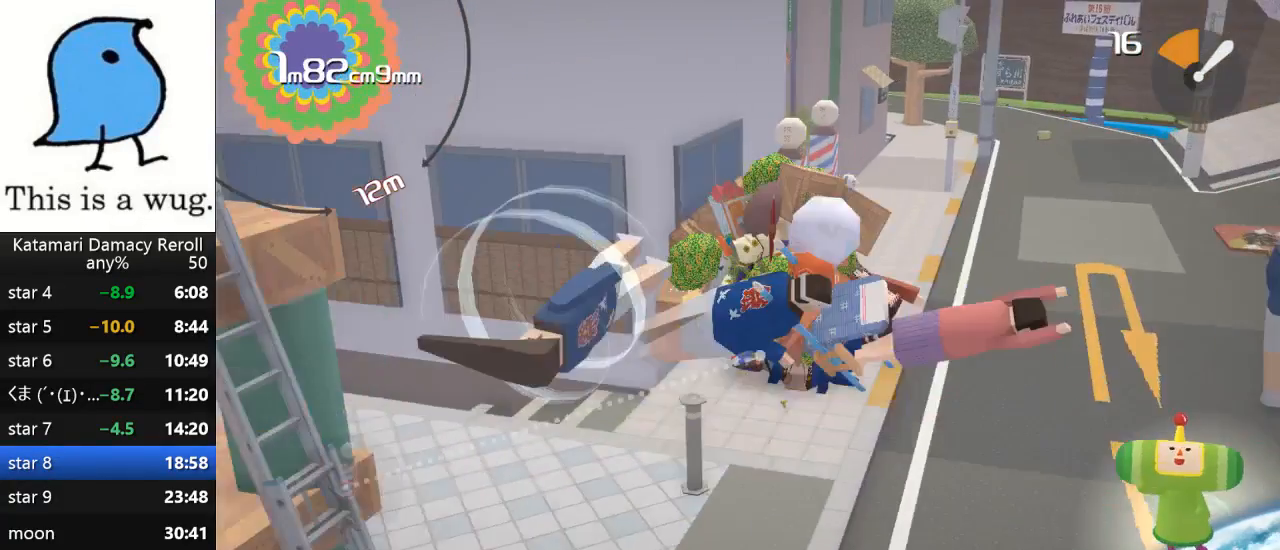
{"buttons": [], "left_stick": "up-left", "right_stick": "up", "events": [[267, "left_stick", "up"], [317, "left_stick", "up-left"]]}
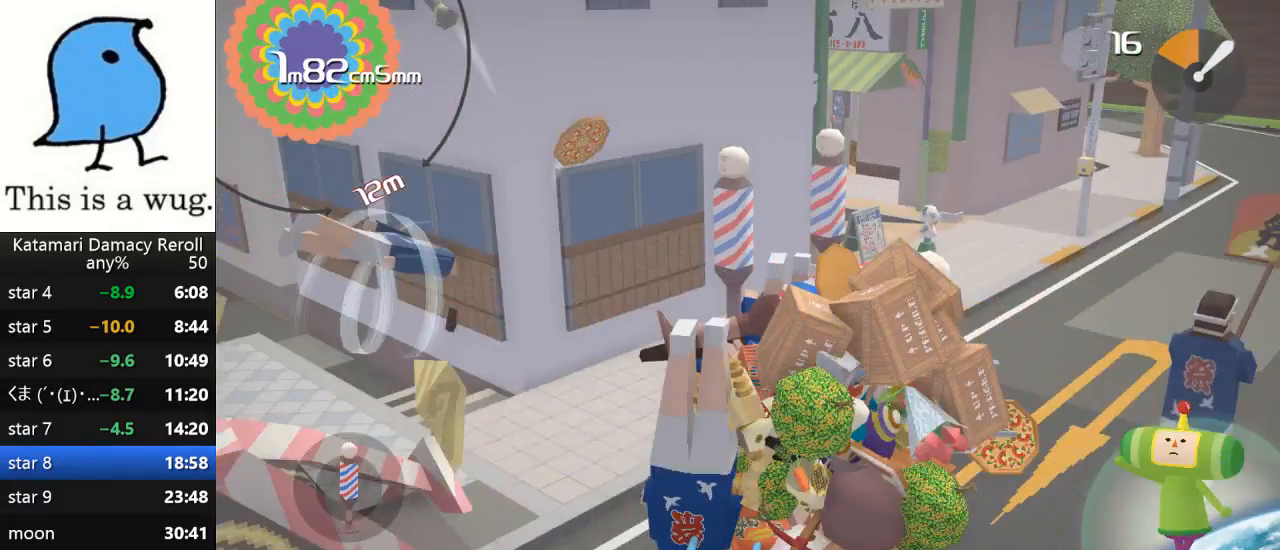
{"buttons": [], "left_stick": "left", "right_stick": "up-left", "events": [[417, "right_stick", "up-left"], [467, "left_stick", "left"]]}
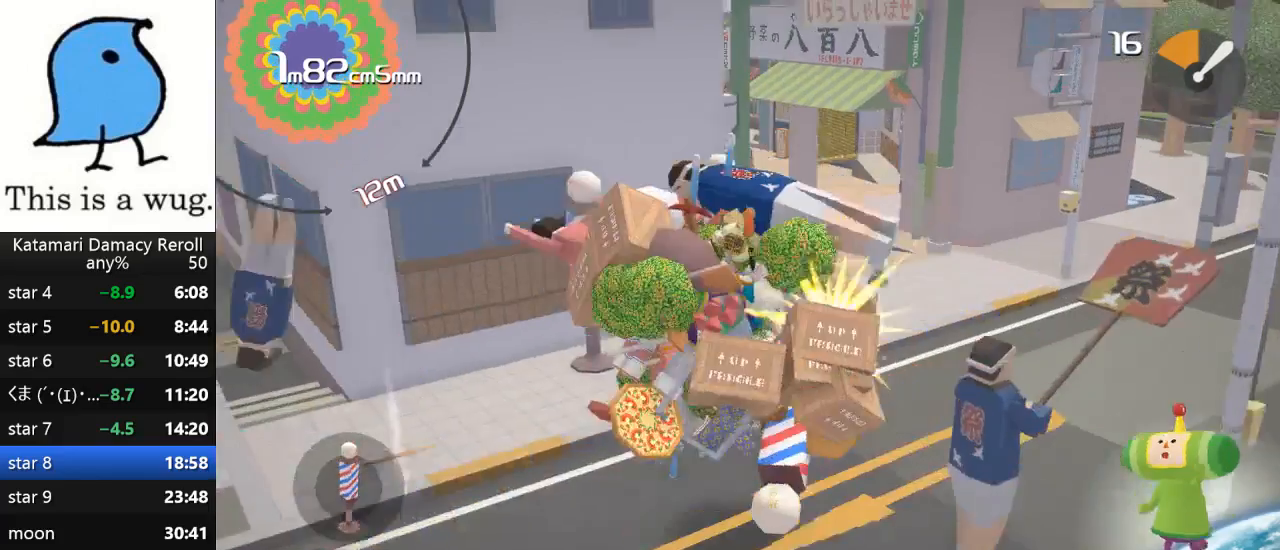
{"buttons": [], "left_stick": "up-right", "right_stick": "up-right", "events": [[250, "left_stick", "up-right"], [267, "right_stick", "up-right"]]}
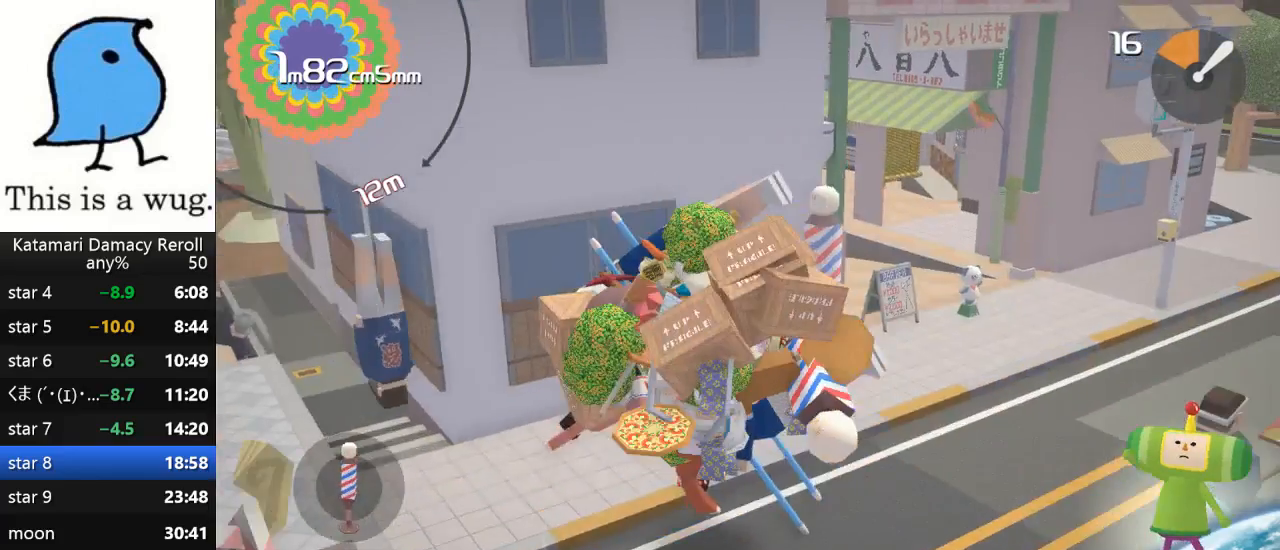
{"buttons": [], "left_stick": "up-right", "right_stick": "up-right", "events": []}
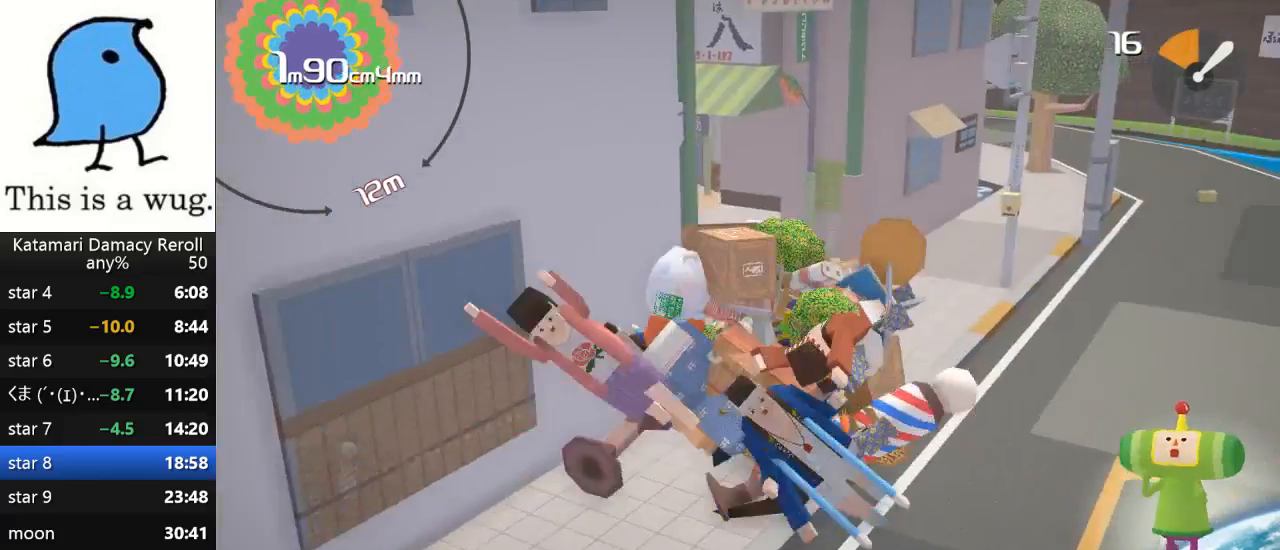
{"buttons": [], "left_stick": "down-left", "right_stick": "up-left", "events": [[100, "left_stick", "up"], [200, "right_stick", "up"], [233, "left_stick", "down-left"], [483, "right_stick", "up-left"]]}
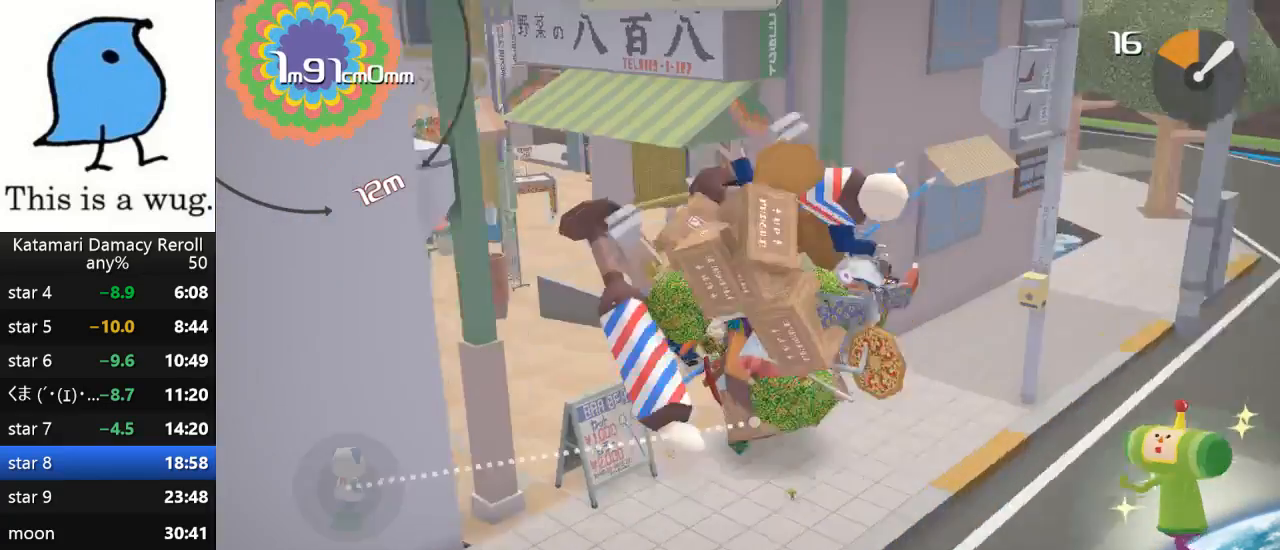
{"buttons": [], "left_stick": "down-left", "right_stick": "up-left", "events": [[233, "left_stick", "left"], [433, "left_stick", "down-left"]]}
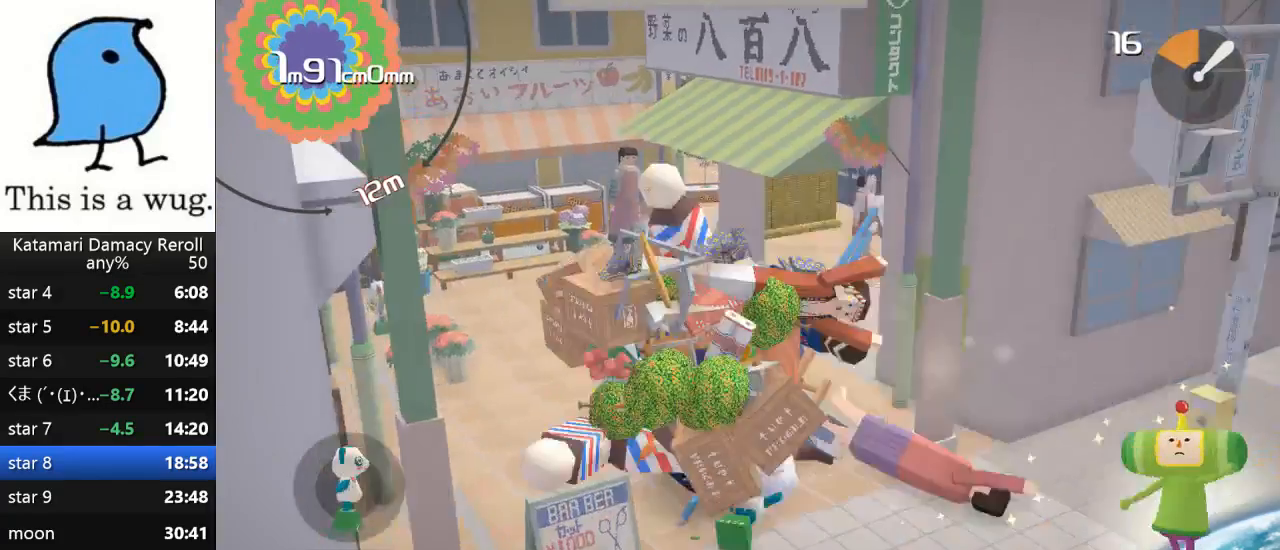
{"buttons": [], "left_stick": "right", "right_stick": "up", "events": [[50, "left_stick", "up-left"], [50, "right_stick", "up"], [317, "left_stick", "down"], [467, "left_stick", "right"]]}
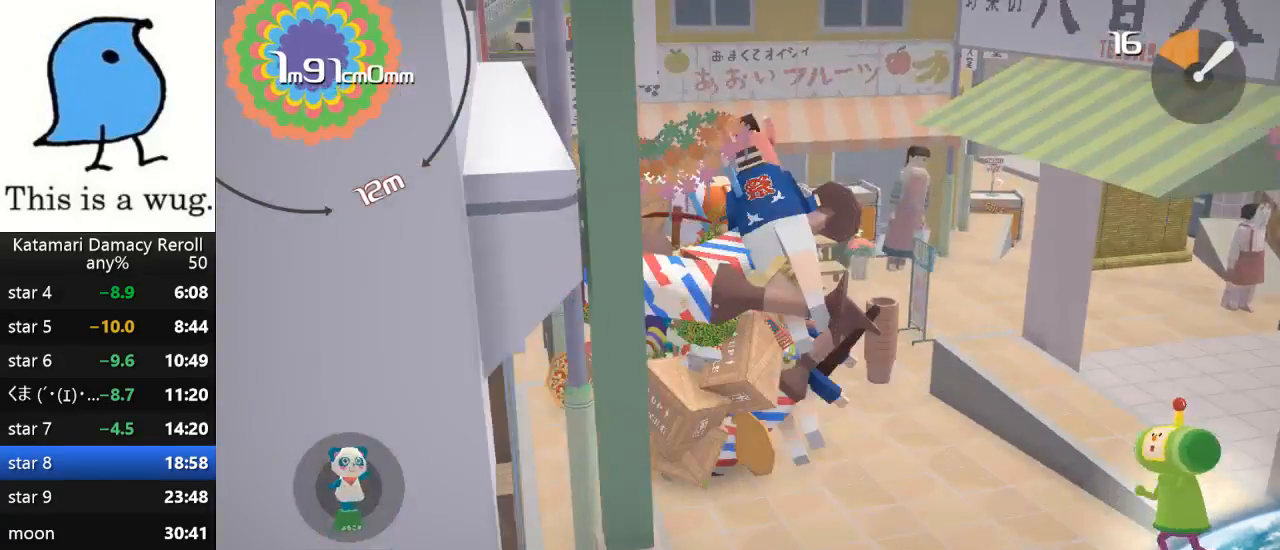
{"buttons": [], "left_stick": "up-left", "right_stick": "left", "events": [[117, "left_stick", "up-left"], [233, "left_stick", "left"], [267, "right_stick", "left"], [450, "left_stick", "up-left"]]}
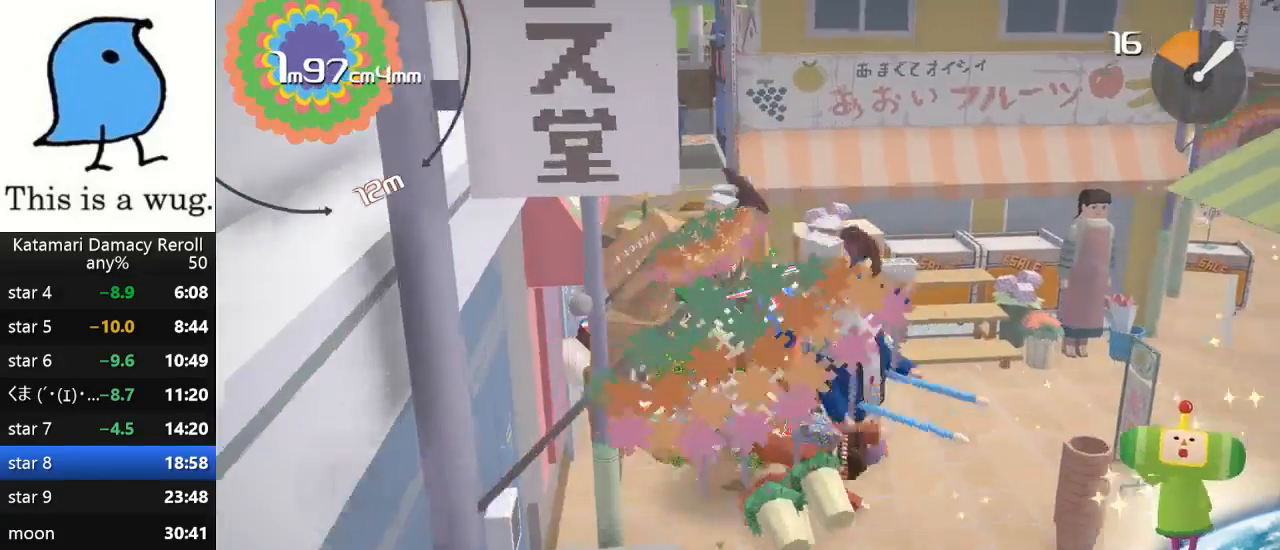
{"buttons": [], "left_stick": "right", "right_stick": "up-right", "events": [[100, "right_stick", "up-left"], [300, "left_stick", "right"], [300, "right_stick", "up-right"]]}
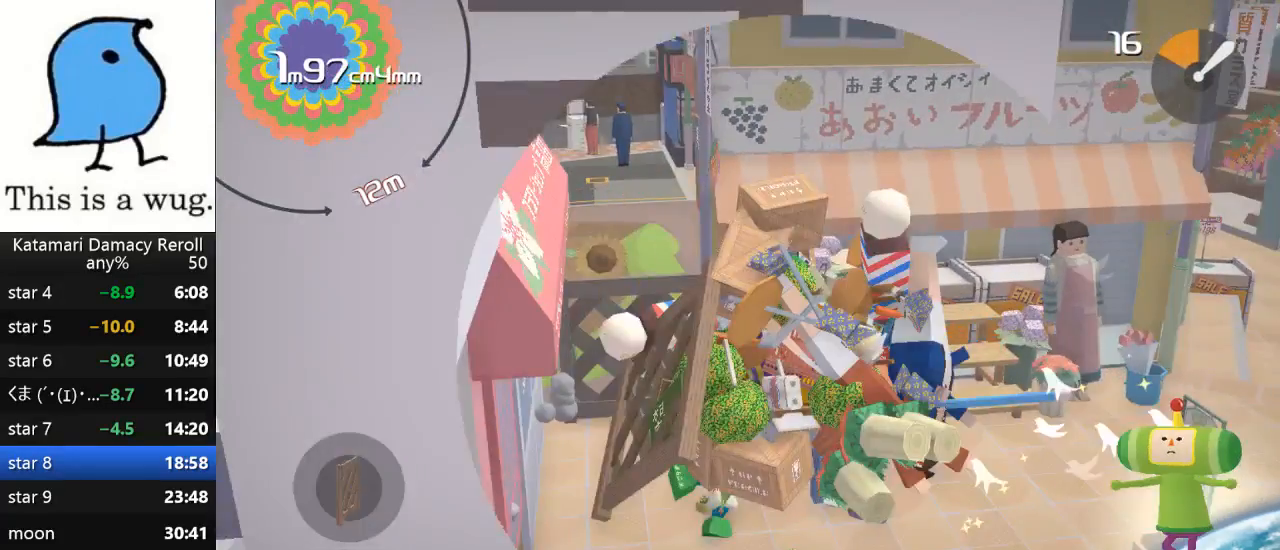
{"buttons": [], "left_stick": "right", "right_stick": "up-right", "events": [[167, "left_stick", "up-left"], [167, "right_stick", "up"], [333, "left_stick", "right"], [333, "right_stick", "up-right"]]}
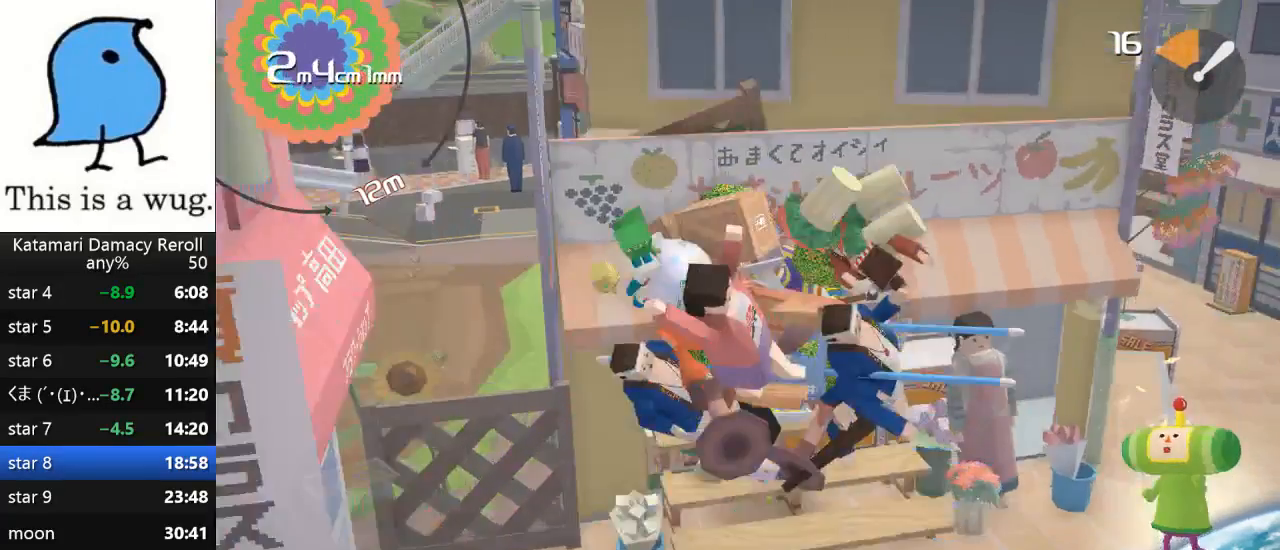
{"buttons": [], "left_stick": "down-left", "right_stick": "down-left", "events": [[167, "left_stick", "up-right"], [350, "left_stick", "down-left"], [350, "right_stick", "down-left"]]}
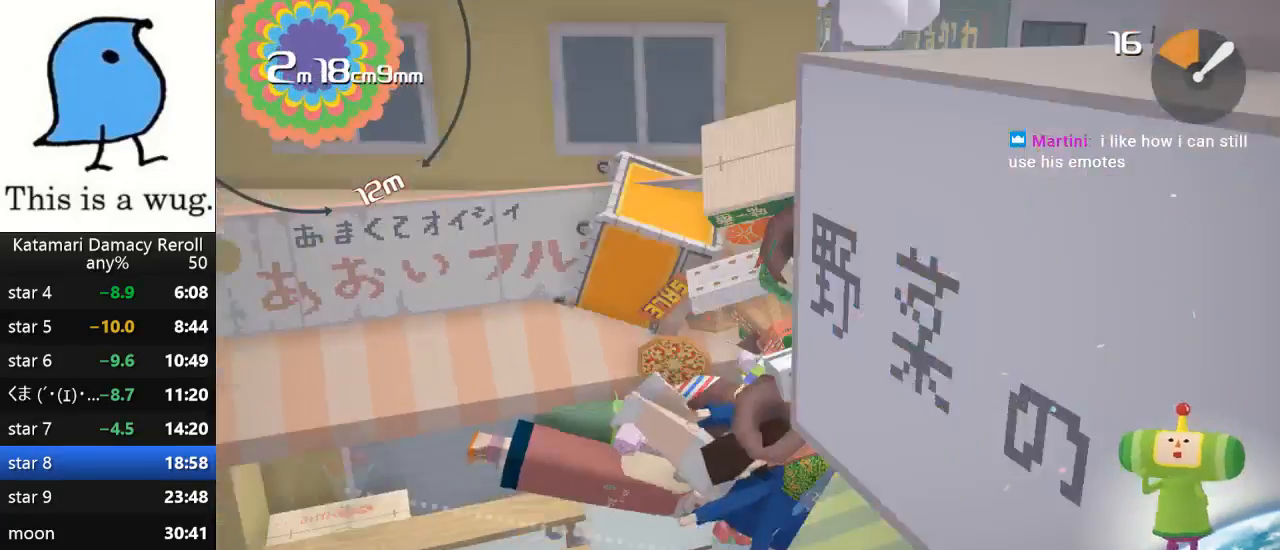
{"buttons": [], "left_stick": "down-right", "right_stick": "down", "events": [[417, "left_stick", "down-right"], [417, "right_stick", "down"]]}
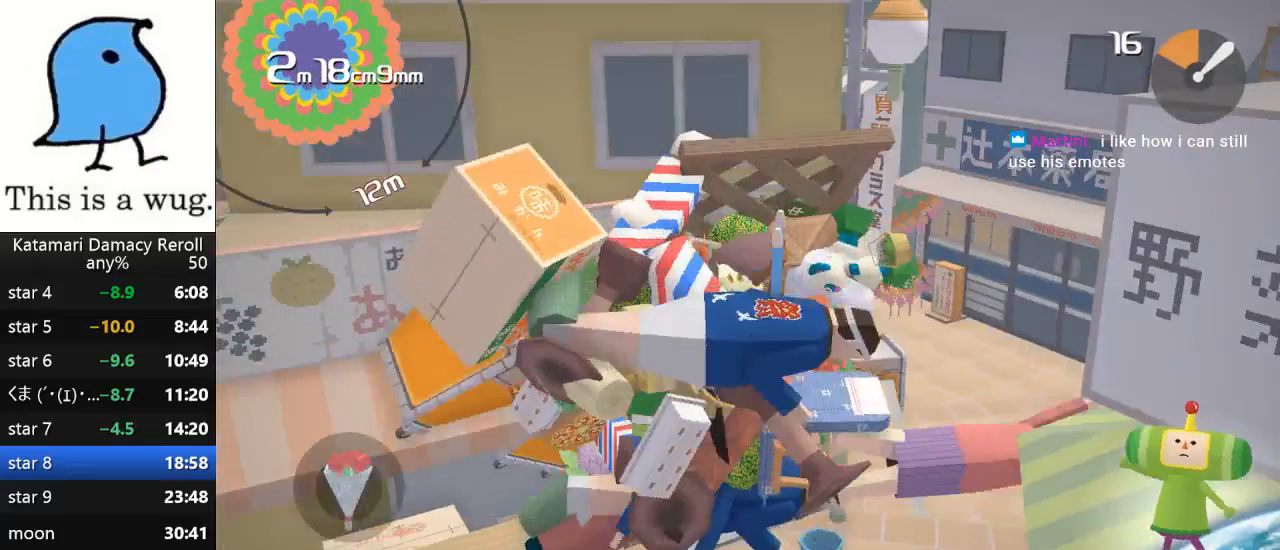
{"buttons": [], "left_stick": "up-right", "right_stick": "up-right", "events": [[67, "right_stick", "down-right"], [217, "right_stick", "up-right"], [233, "left_stick", "up-right"]]}
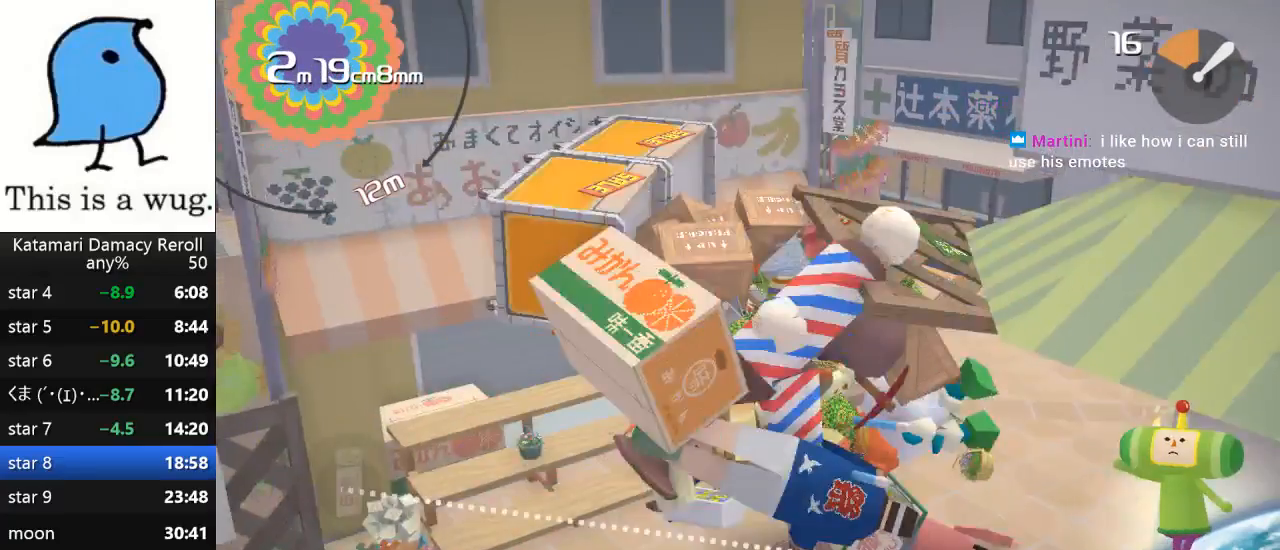
{"buttons": [], "left_stick": "down-left", "right_stick": "up-left", "events": [[433, "right_stick", "up-left"], [467, "left_stick", "down-left"]]}
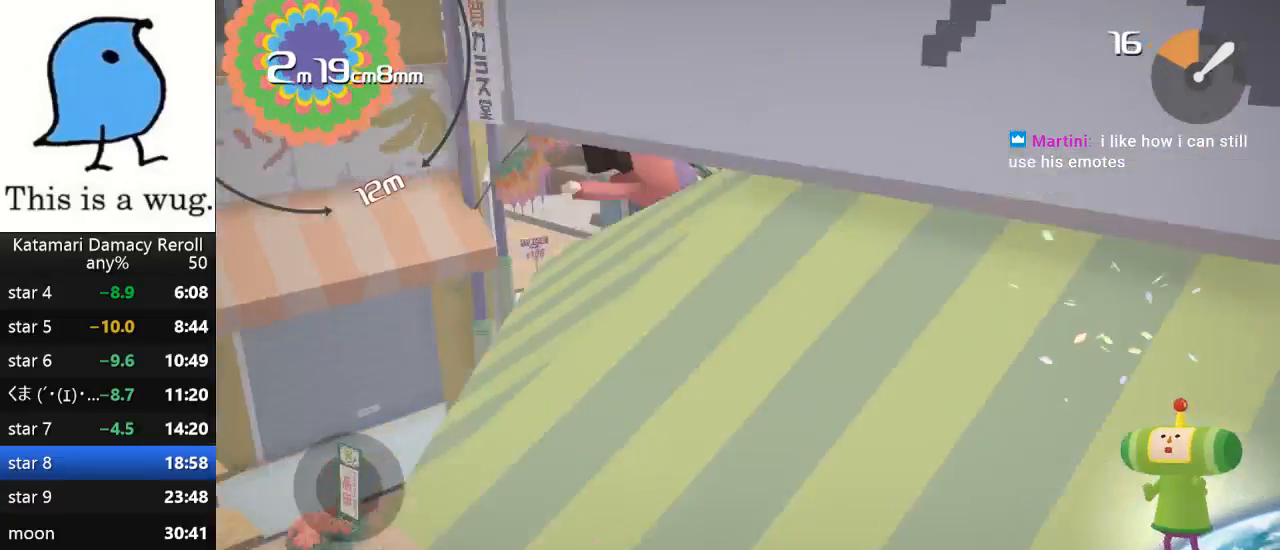
{"buttons": [], "left_stick": "left", "right_stick": "up-left", "events": [[350, "left_stick", "left"]]}
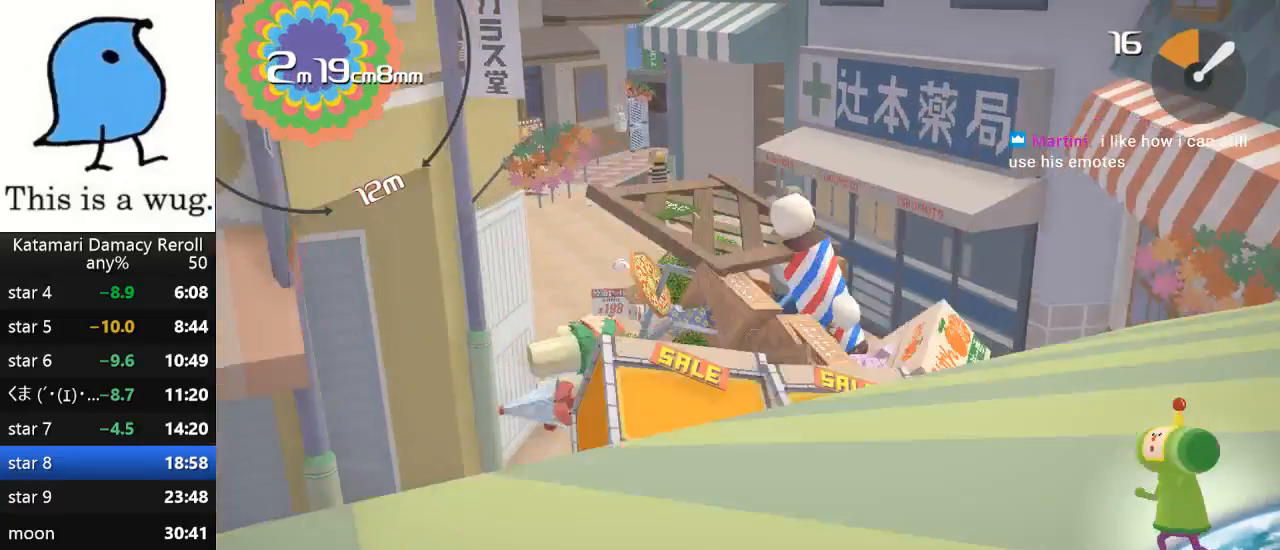
{"buttons": [], "left_stick": "up-left", "right_stick": "up", "events": [[67, "left_stick", "up"], [67, "right_stick", "up-right"], [317, "right_stick", "up"], [400, "left_stick", "up-left"]]}
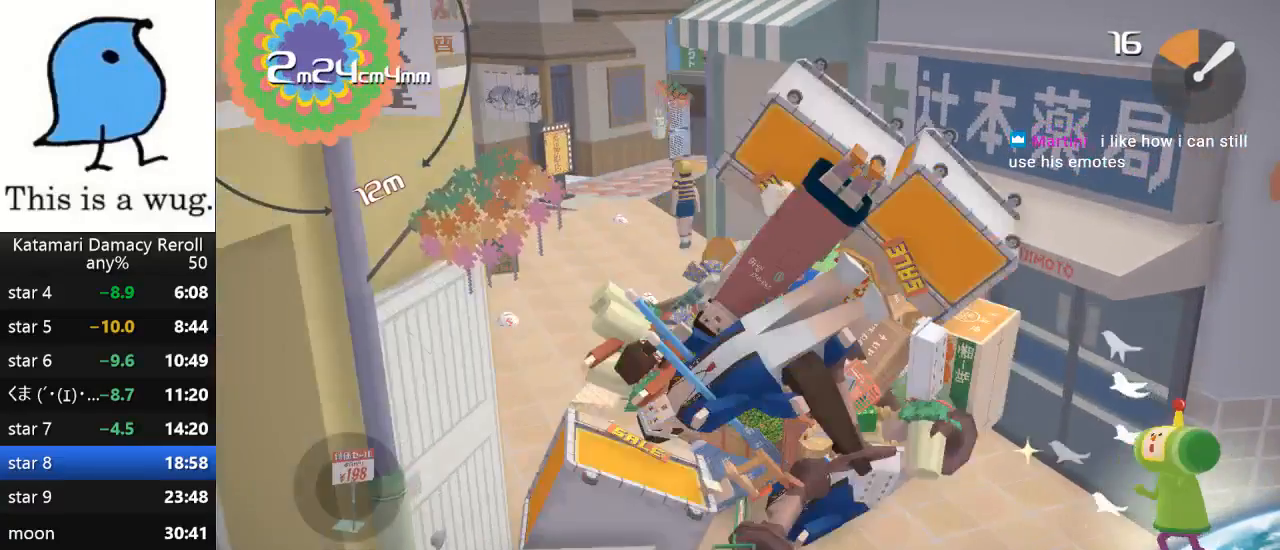
{"buttons": [], "left_stick": "up-left", "right_stick": "up-left", "events": [[183, "right_stick", "up-left"]]}
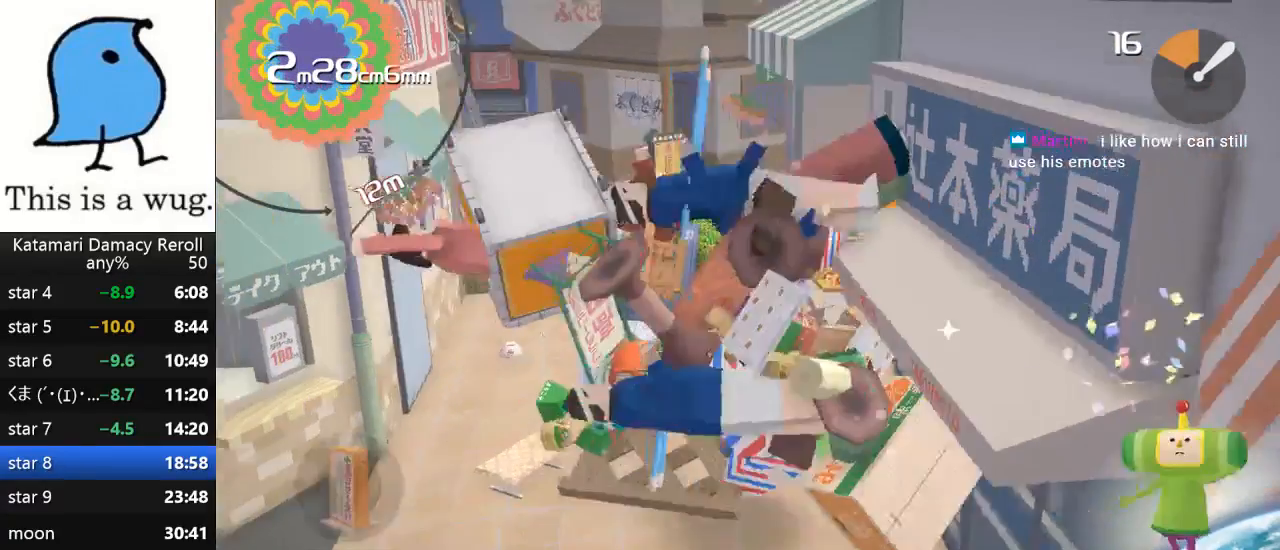
{"buttons": [], "left_stick": "up-left", "right_stick": "up", "events": [[100, "left_stick", "up"], [133, "right_stick", "up"], [450, "left_stick", "up-left"]]}
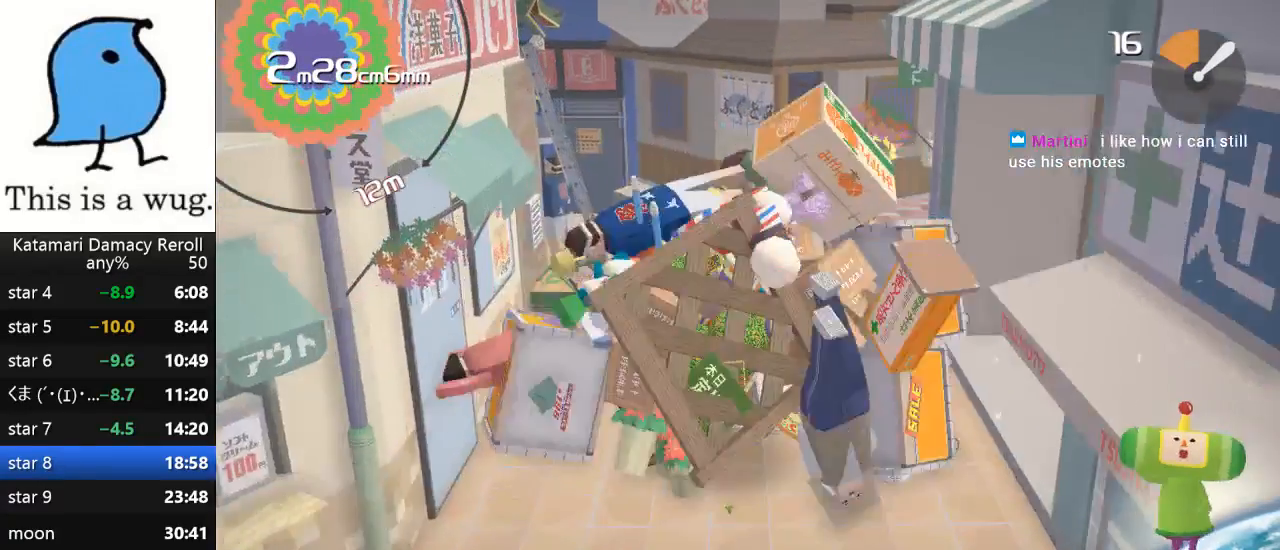
{"buttons": [], "left_stick": "up", "right_stick": "up", "events": [[317, "left_stick", "up"]]}
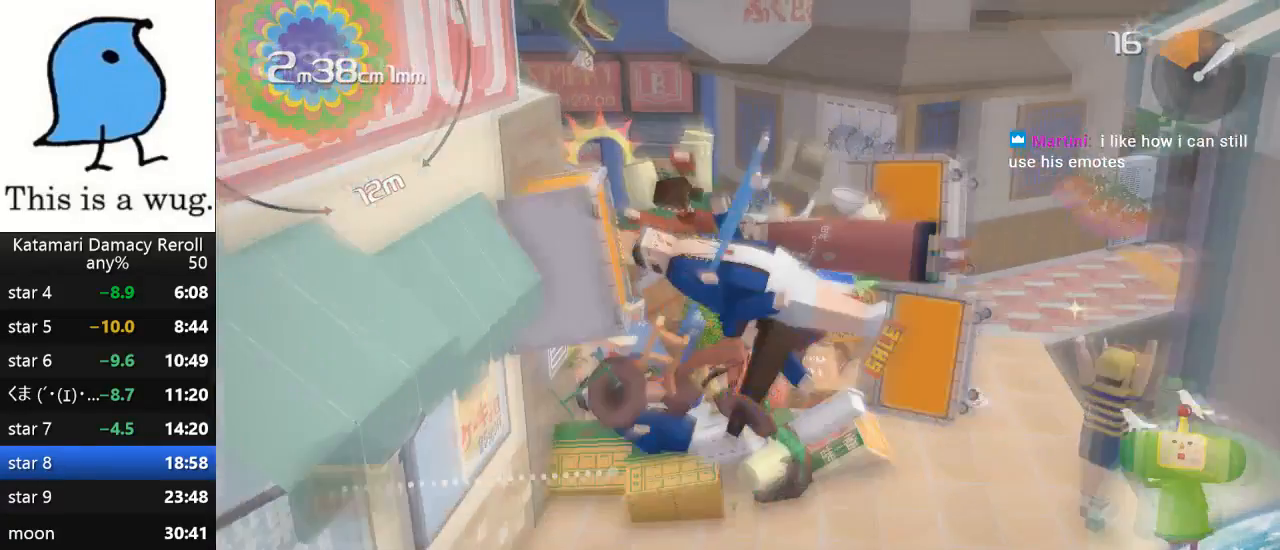
{"buttons": [], "left_stick": "down", "right_stick": "up", "events": [[217, "left_stick", "down"]]}
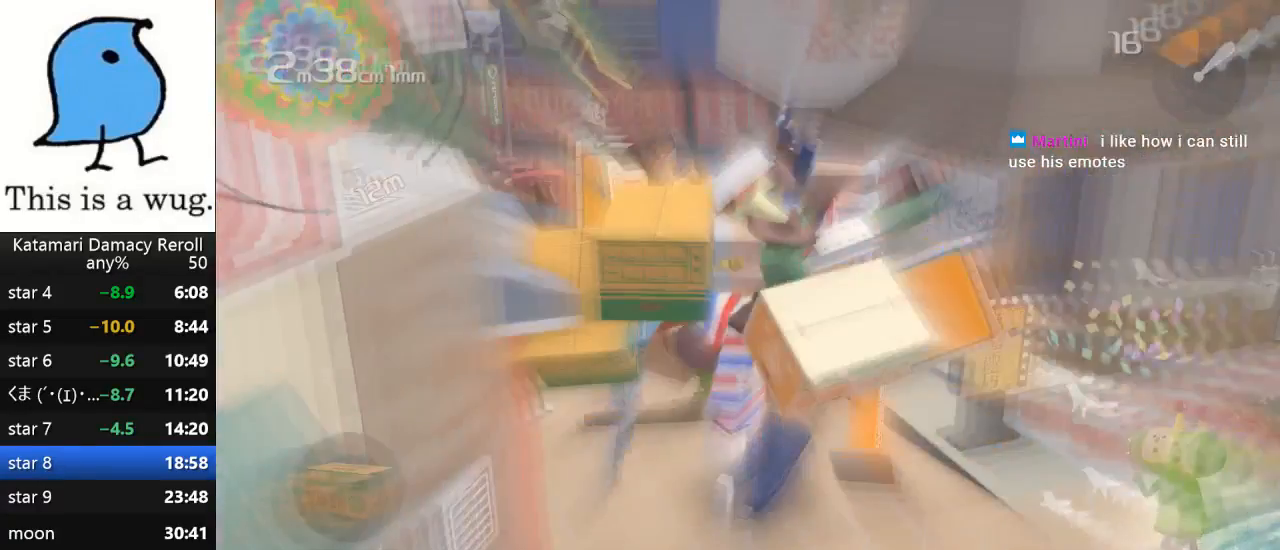
{"buttons": [], "left_stick": "up-left", "right_stick": "up-left", "events": [[100, "left_stick", "down-left"], [100, "right_stick", "up-left"], [250, "left_stick", "left"], [500, "left_stick", "up-left"]]}
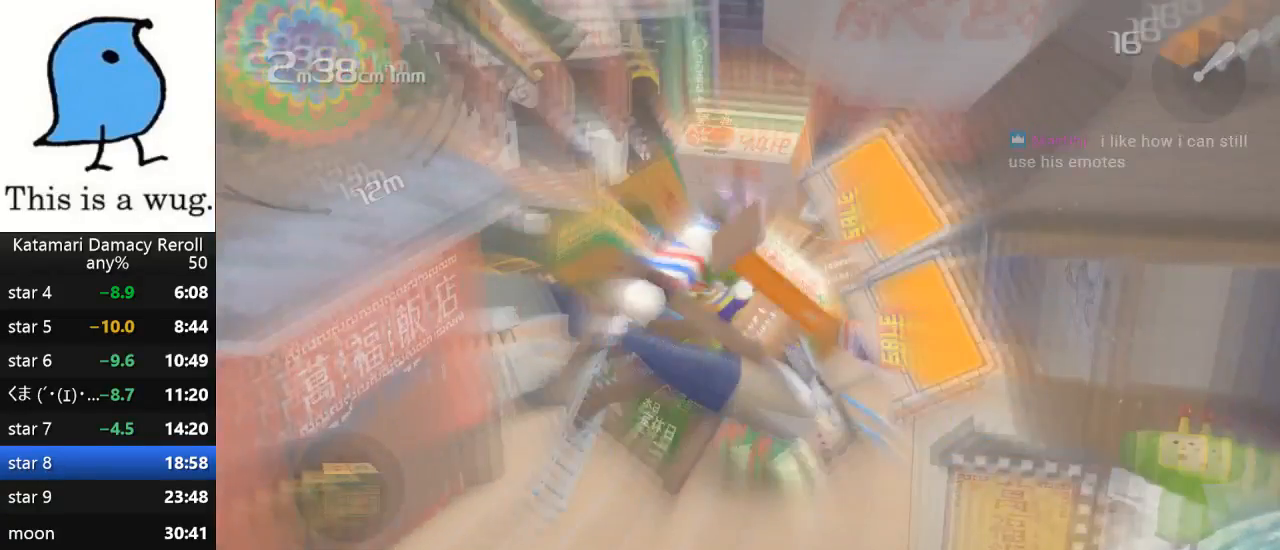
{"buttons": [], "left_stick": "up-right", "right_stick": "up", "events": [[450, "left_stick", "up-right"], [450, "right_stick", "up"]]}
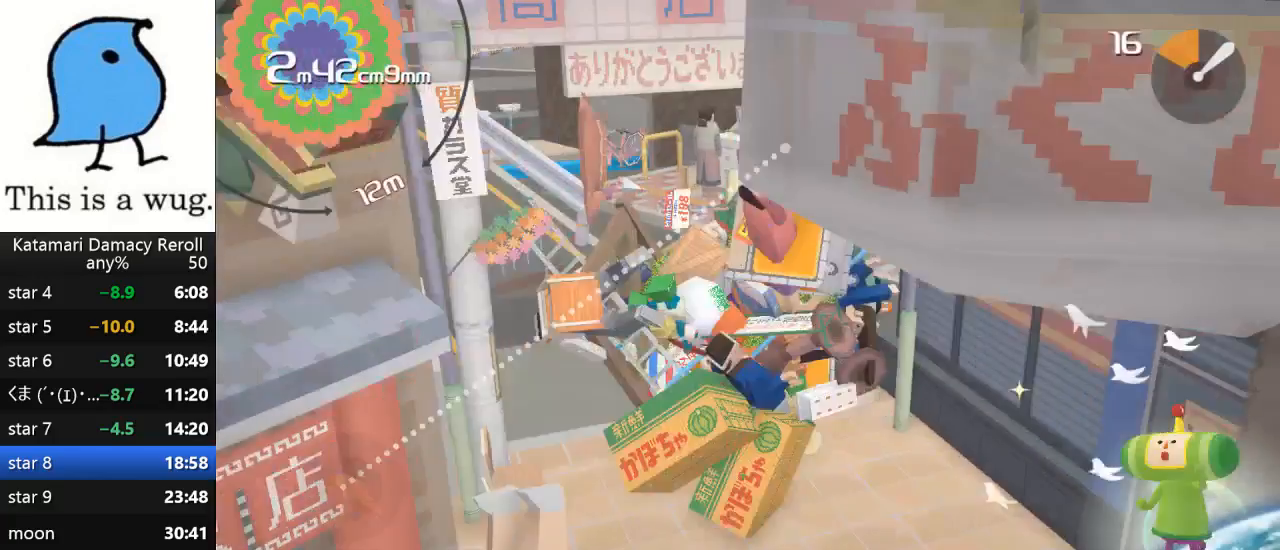
{"buttons": [], "left_stick": "right", "right_stick": "up-right", "events": [[100, "left_stick", "up-left"], [200, "left_stick", "up-right"], [433, "left_stick", "right"], [433, "right_stick", "up-right"]]}
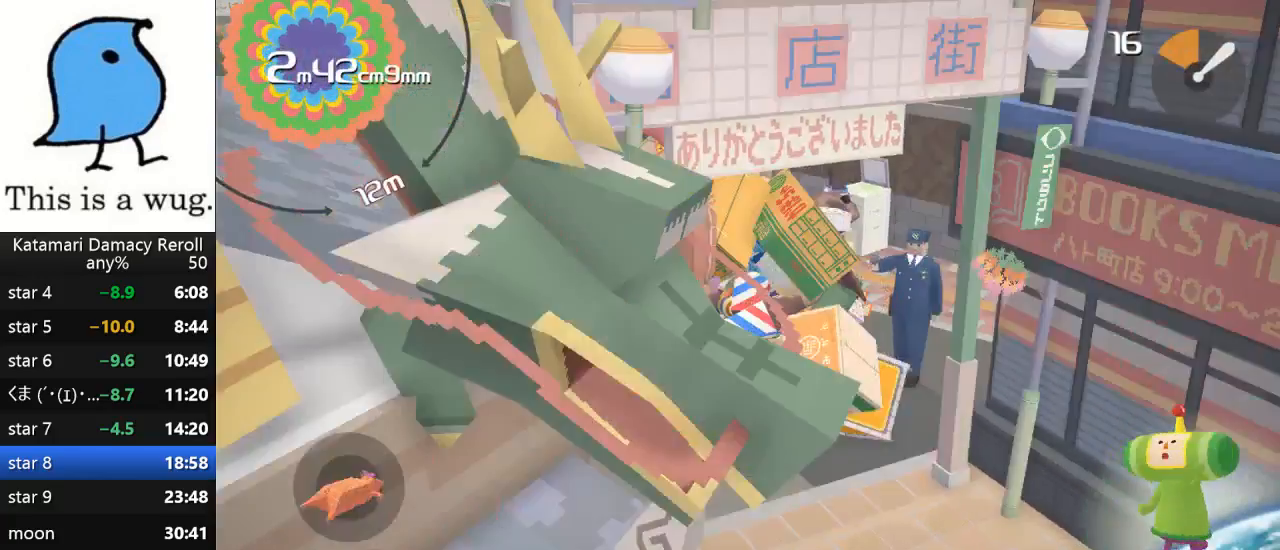
{"buttons": [], "left_stick": "right", "right_stick": "up-right", "events": []}
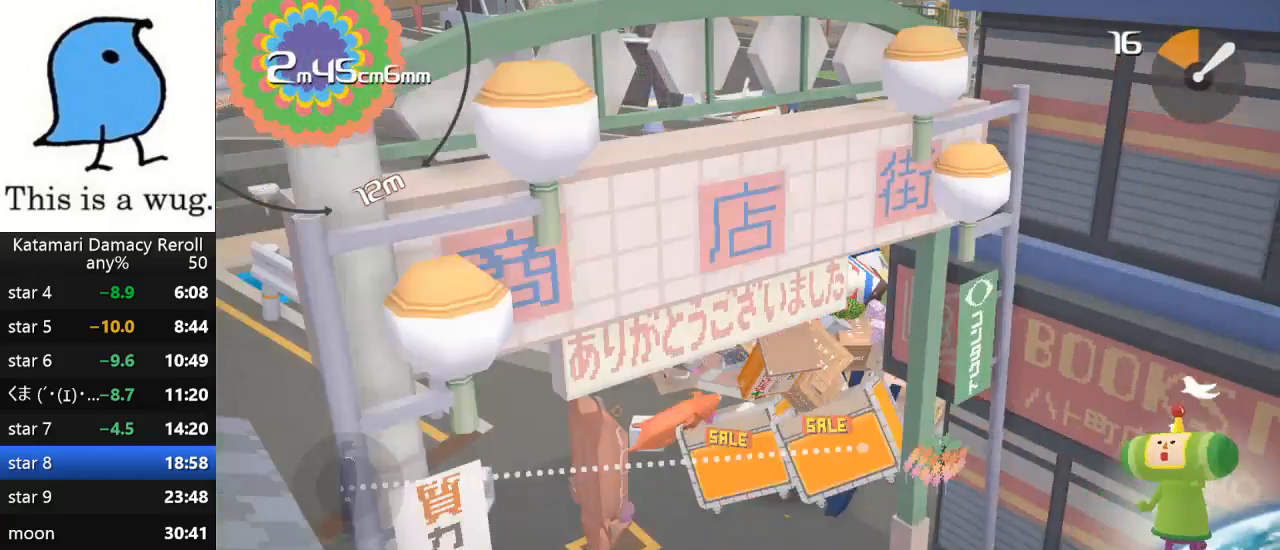
{"buttons": [], "left_stick": "up-left", "right_stick": "up-left", "events": [[67, "left_stick", "up-left"], [117, "right_stick", "up-left"]]}
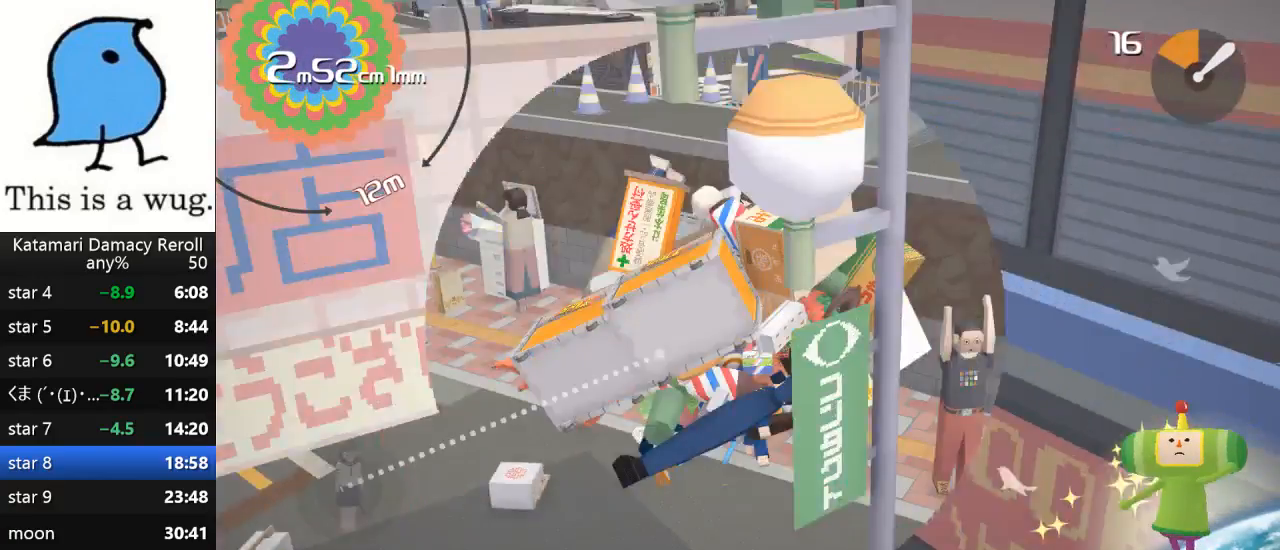
{"buttons": [], "left_stick": "up-left", "right_stick": "up", "events": [[83, "left_stick", "up"], [100, "right_stick", "up"], [367, "left_stick", "up-left"]]}
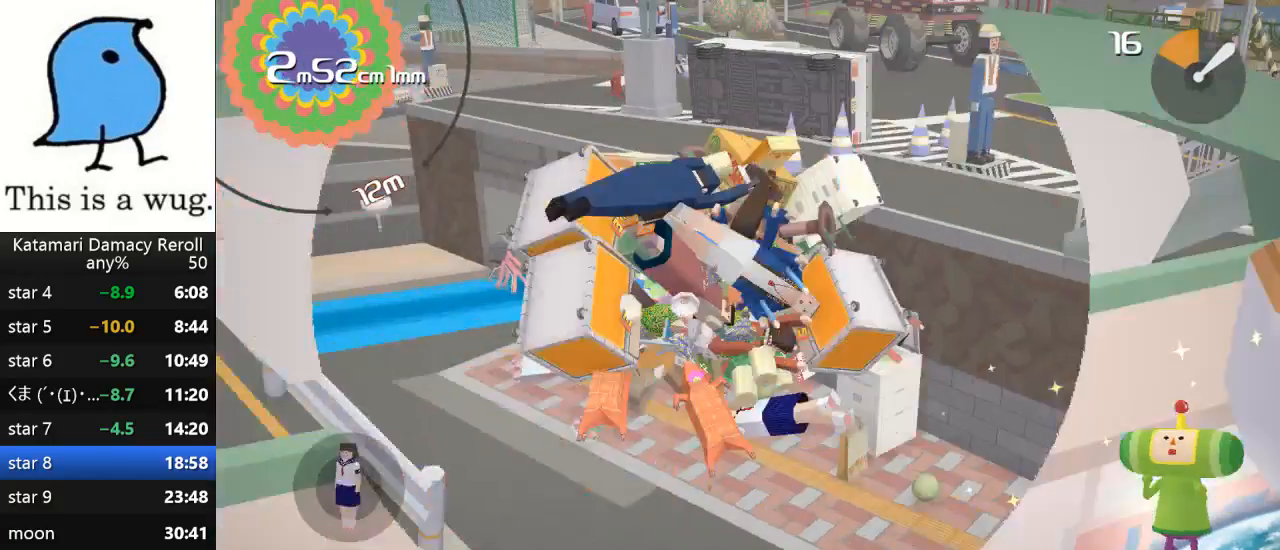
{"buttons": [], "left_stick": "down", "right_stick": "down", "events": [[67, "left_stick", "down-left"], [83, "right_stick", "left"], [267, "left_stick", "down"], [267, "right_stick", "down"]]}